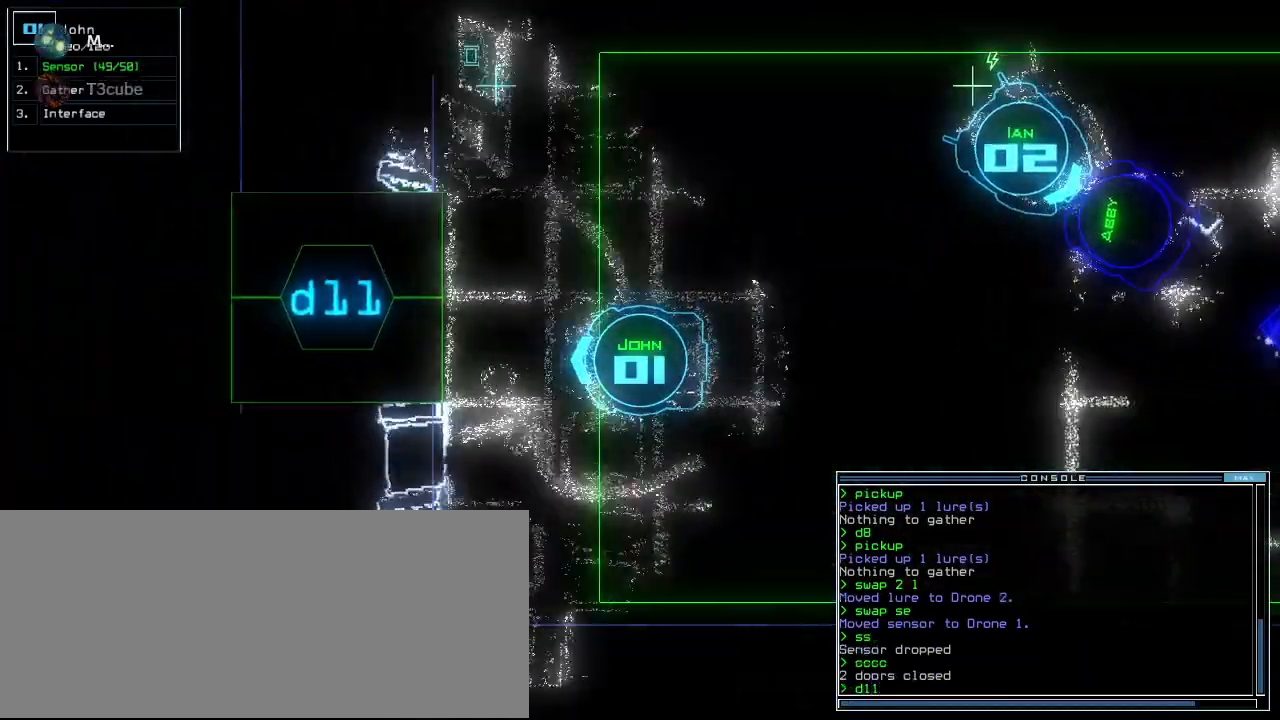
Gameplay with keyboard; each line is a JSON object with the keys held at the frame after it. "events" lists presses ("down") and releases ("up") of ".", "0", "1", "2", "3", "4", "5", "6", "7", "8", "9", "a", "b", "backspace", "c", "caps_lock", "comma", "ctrl_l", "ctrl_r", "d", "down", "e", "equals", "escape", "f", "f8", "g", "h", "i", "j", "k", "l", "left", "m", "minus", "n", "o", "p", "q", "quote", "r", "return", "right", "s", "semicolon", "shift_l", "shift_r", "space", "t", "tab", "tilde", "u", "up", "v", "w", "x", "y" and "z" between this image and that frame as [ms after this image, input, new state], when the widget could be followed in between. No other keys are recorded. Mouse input is not recorded.
{"keys": ["up"], "events": [[60, "return", "up"], [220, "right", "down"], [300, "right", "up"], [440, "left", "down"], [500, "left", "up"]]}
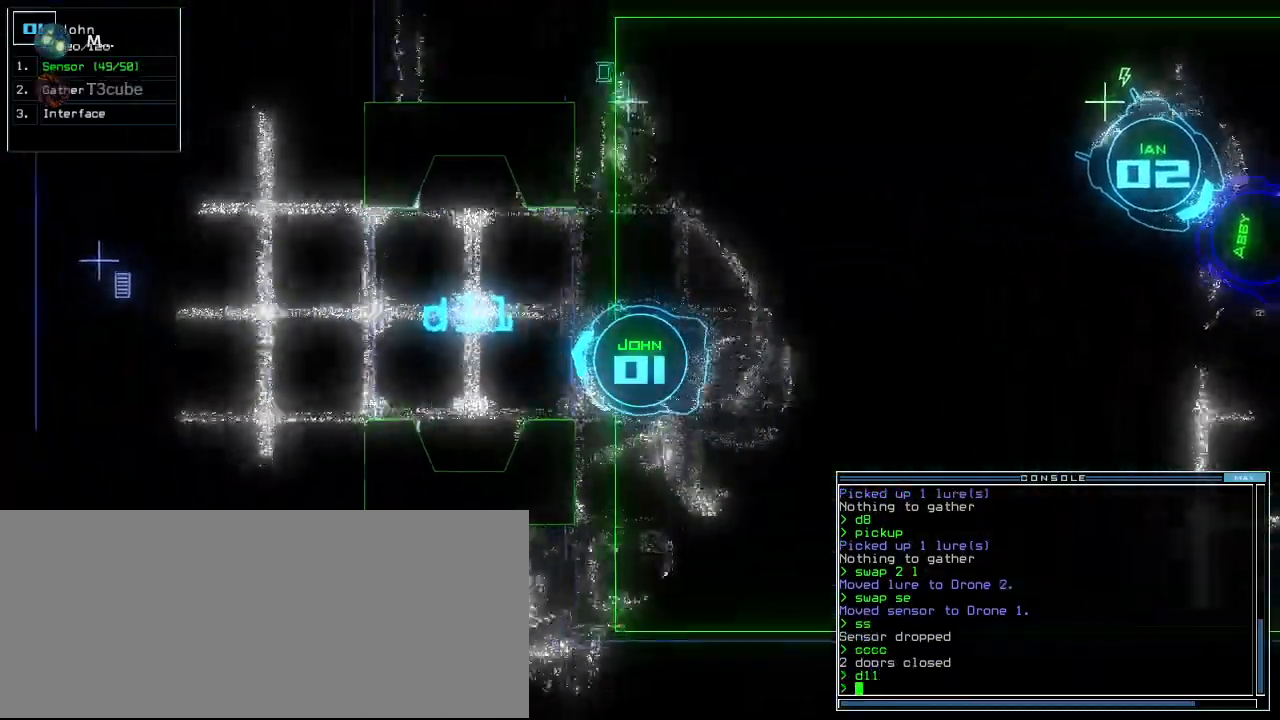
{"keys": ["up"], "events": [[160, "s", "down"], [200, "s", "up"], [280, "s", "down"], [340, "s", "up"]]}
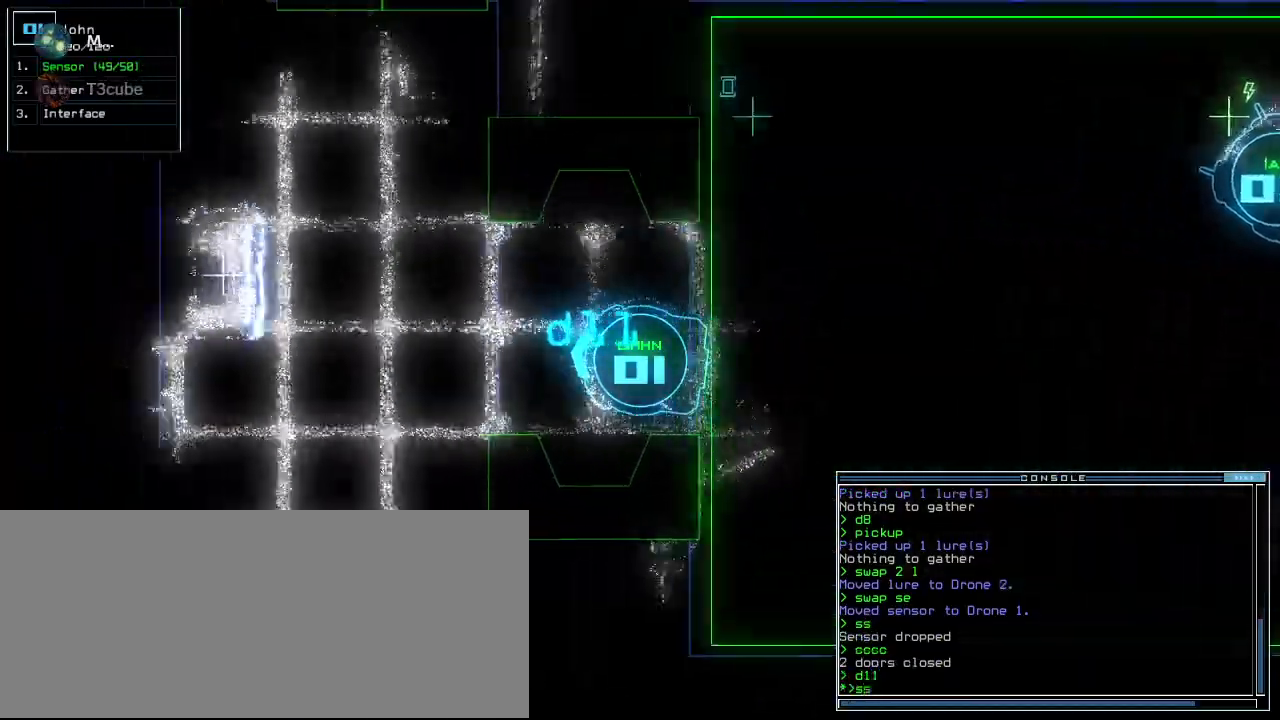
{"keys": ["up"]}
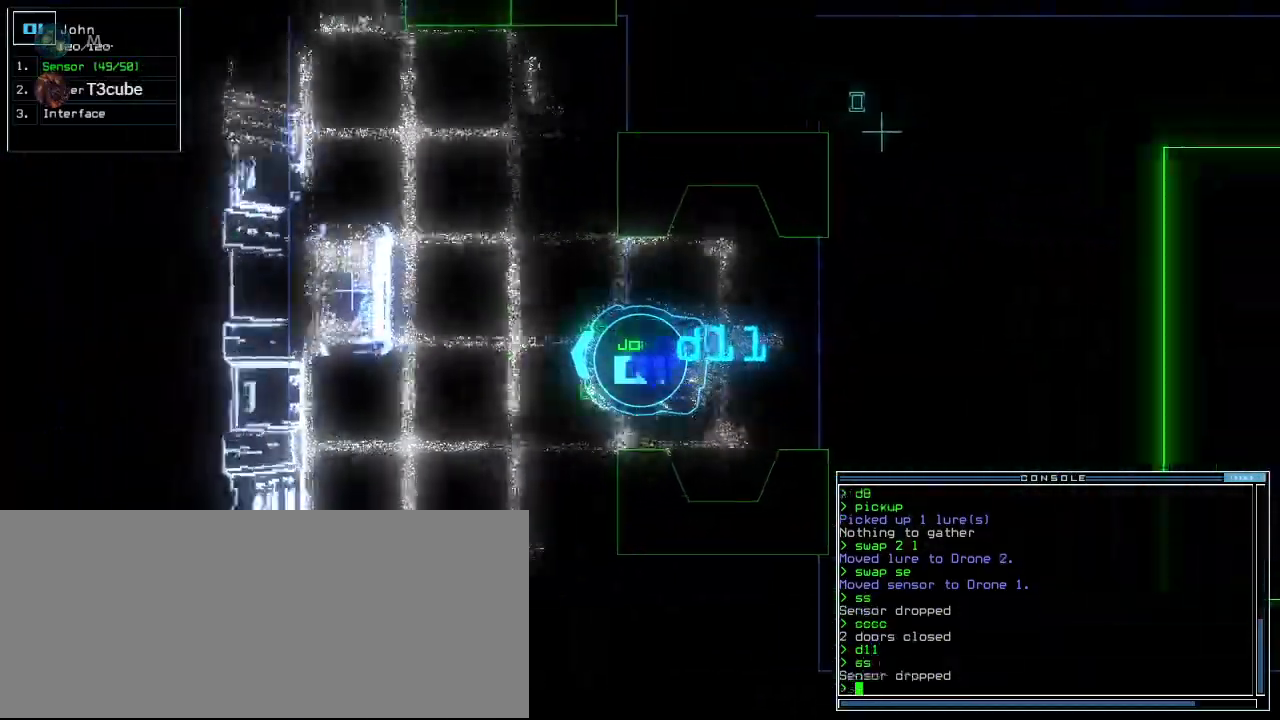
{"keys": ["return", "up"], "events": [[160, "b", "down"], [160, "right", "down"], [180, "a", "down"], [220, "b", "up"], [260, "a", "up"], [300, "space", "down"], [380, "right", "up"], [380, "space", "up"], [400, "2", "down"], [480, "return", "down"], [500, "2", "up"]]}
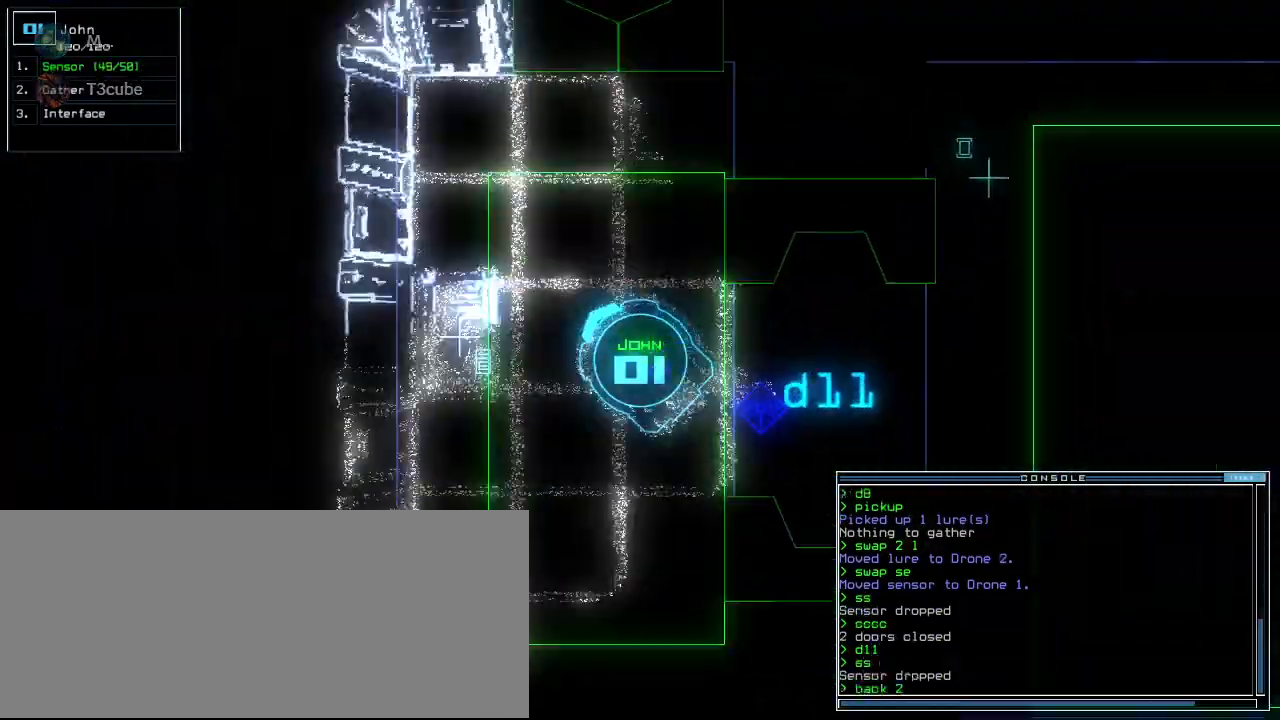
{"keys": ["right", "up"], "events": [[40, "return", "up"], [200, "right", "down"], [340, "d", "down"], [400, "d", "up"]]}
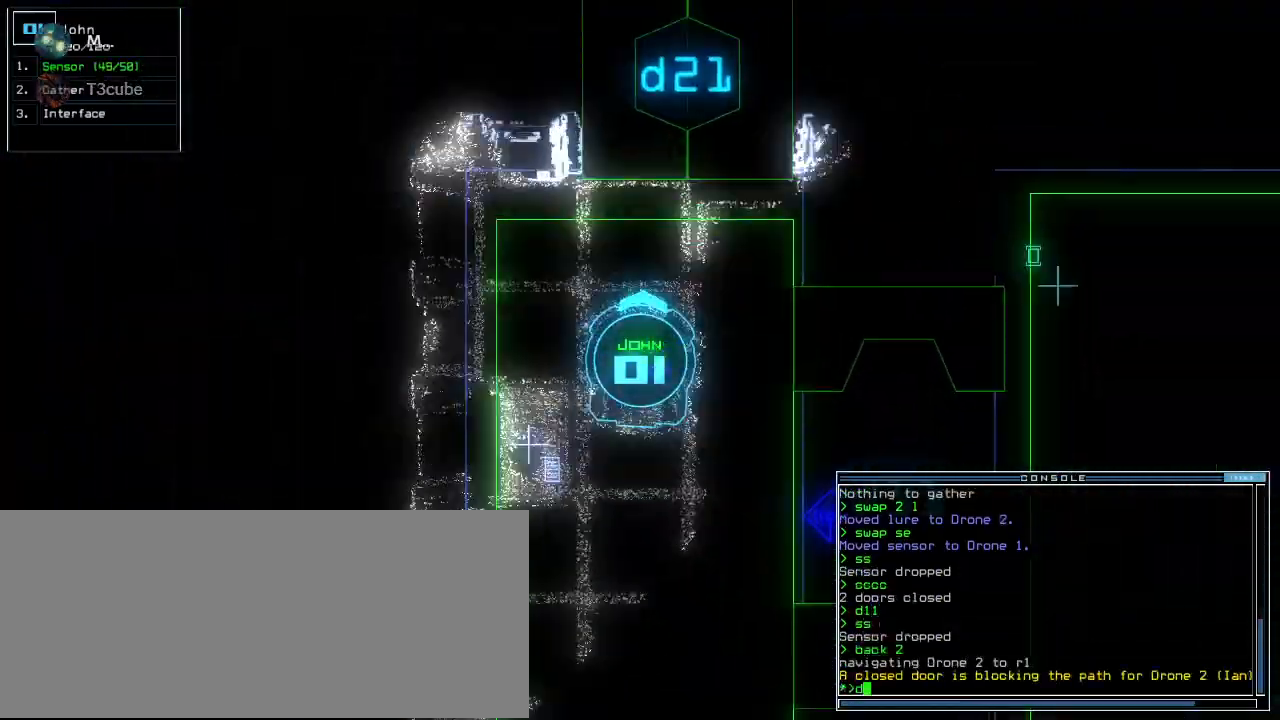
{"keys": [], "events": [[60, "right", "up"], [160, "2", "down"], [220, "2", "up"], [340, "1", "down"], [380, "1", "up"], [420, "return", "down"], [460, "return", "up"], [500, "up", "up"]]}
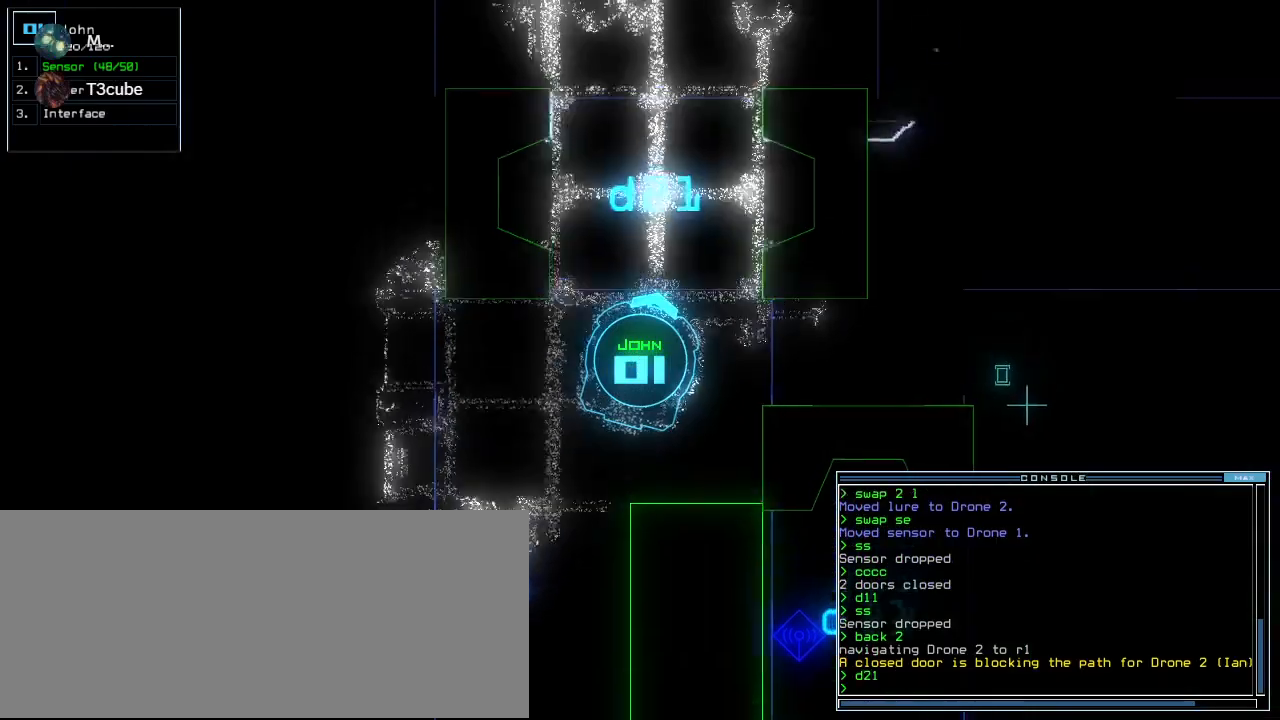
{"keys": ["up"], "events": [[480, "up", "down"]]}
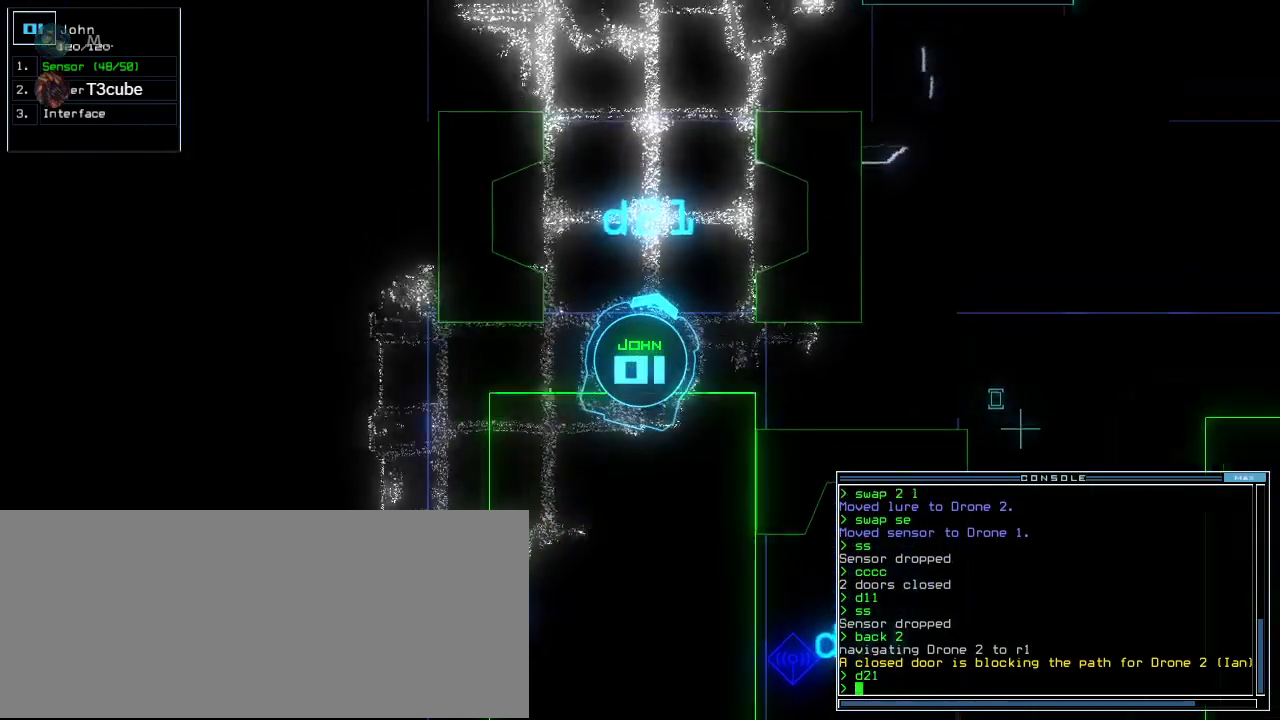
{"keys": ["s", "up"], "events": [[100, "left", "down"], [220, "left", "up"], [480, "s", "down"]]}
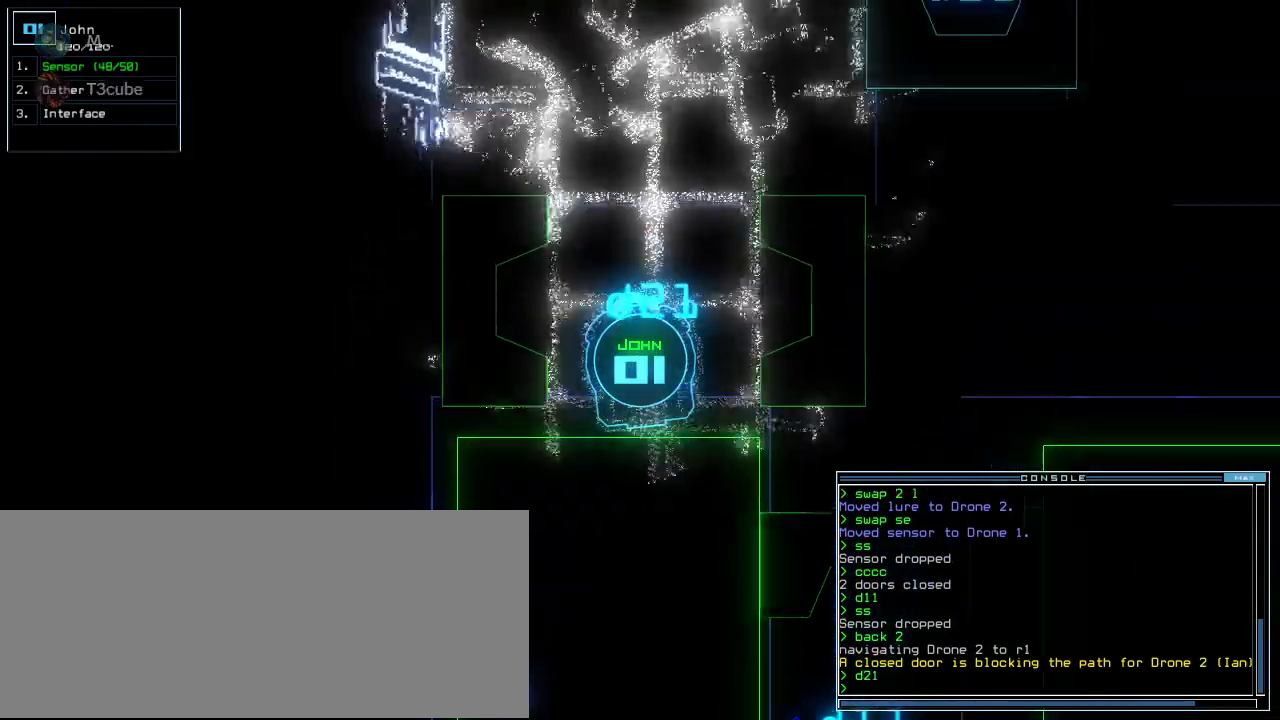
{"keys": ["return", "up"], "events": [[20, "s", "up"], [100, "s", "down"], [140, "s", "up"], [480, "return", "down"]]}
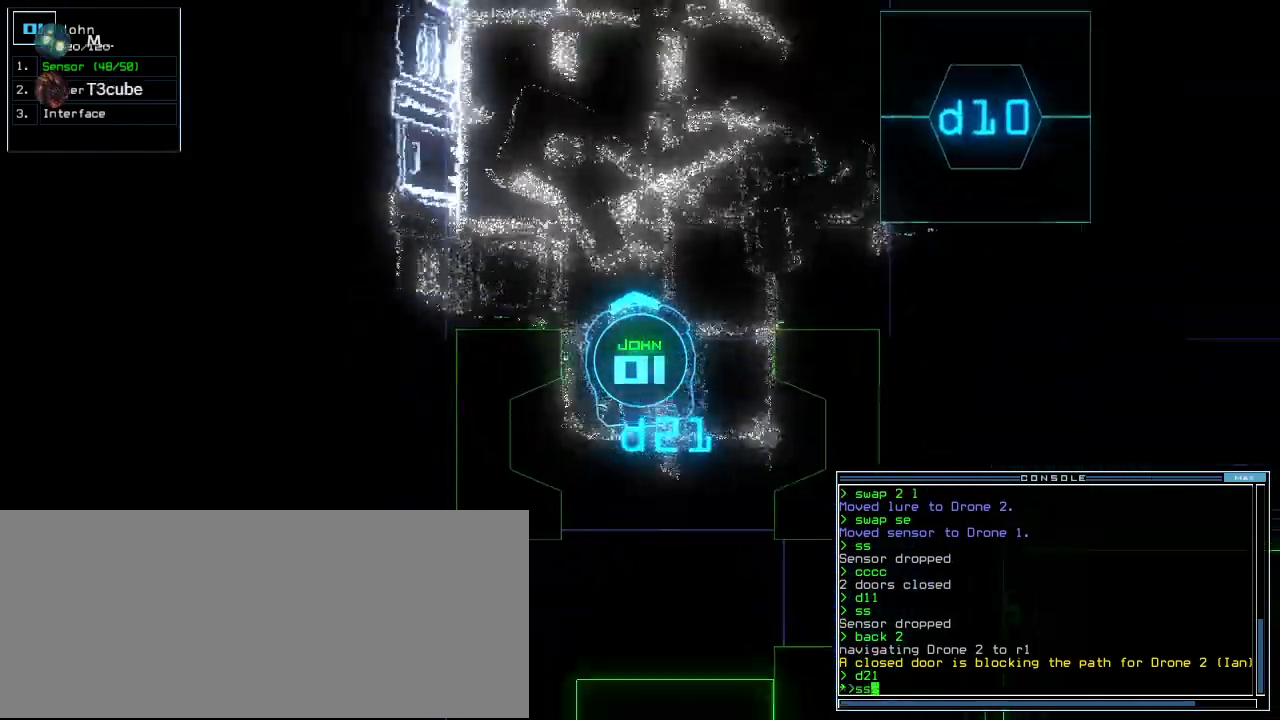
{"keys": ["up"], "events": [[60, "return", "up"], [220, "right", "down"], [360, "right", "up"]]}
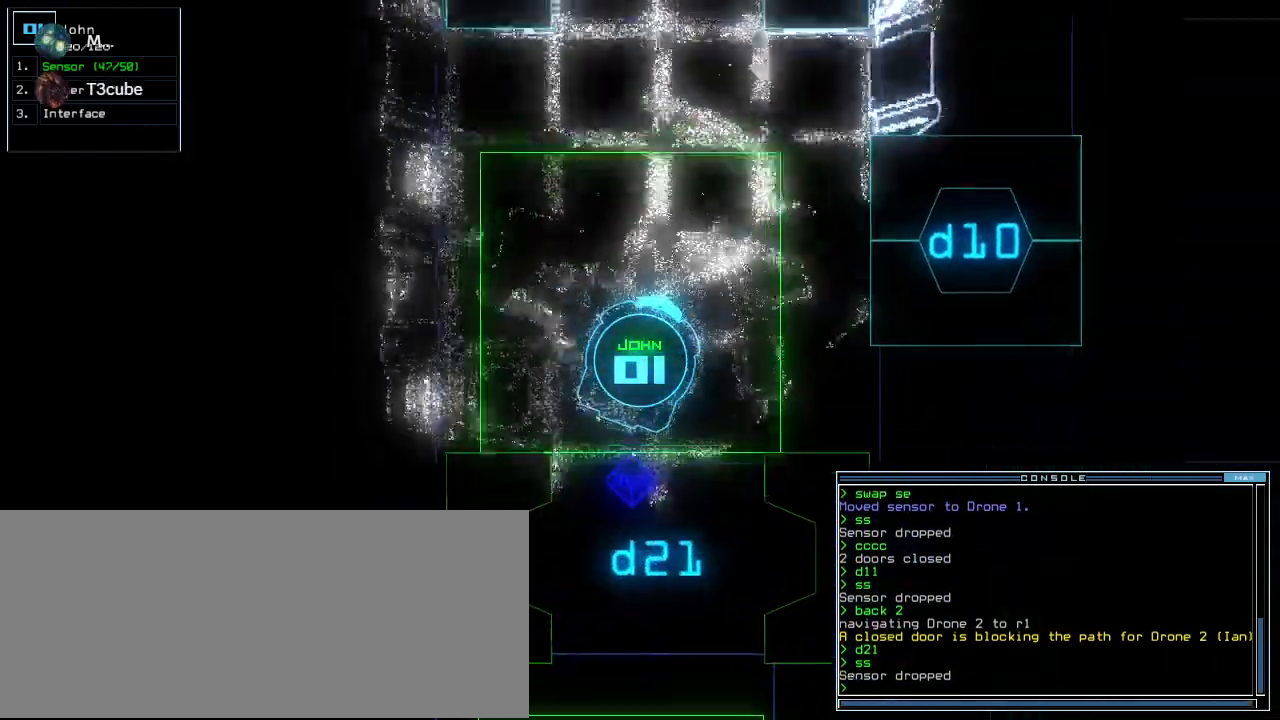
{"keys": ["up"], "events": [[140, "left", "down"], [180, "left", "up"]]}
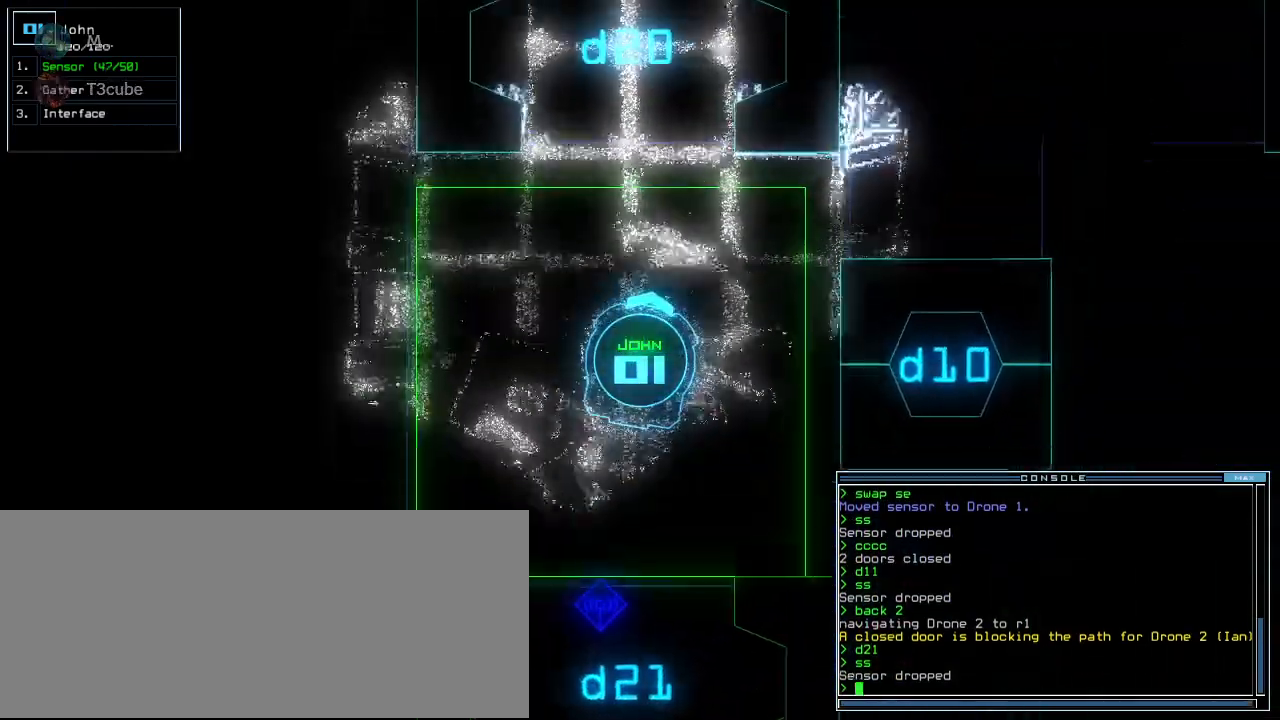
{"keys": ["right", "up"], "events": [[40, "left", "down"], [200, "left", "up"], [460, "right", "down"]]}
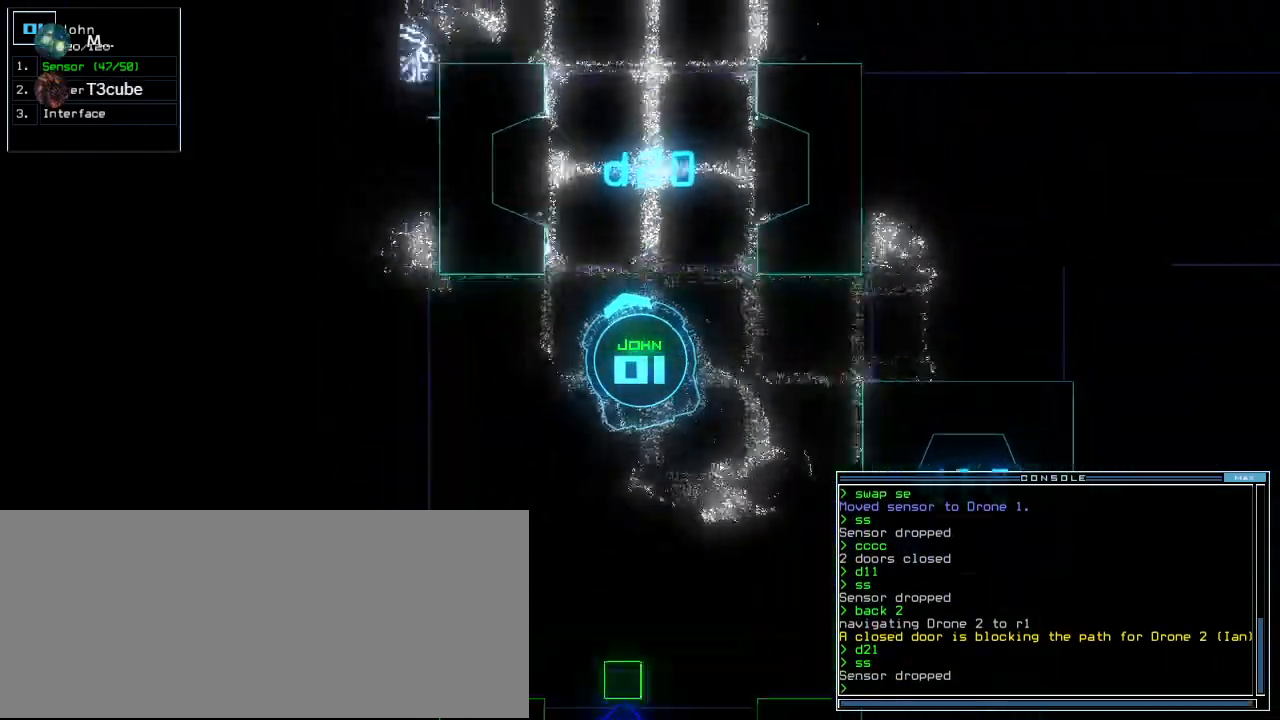
{"keys": ["up"], "events": [[80, "a", "down"], [80, "right", "up"], [120, "r", "down"], [160, "a", "up"], [220, "r", "up"], [220, "return", "down"], [300, "return", "up"]]}
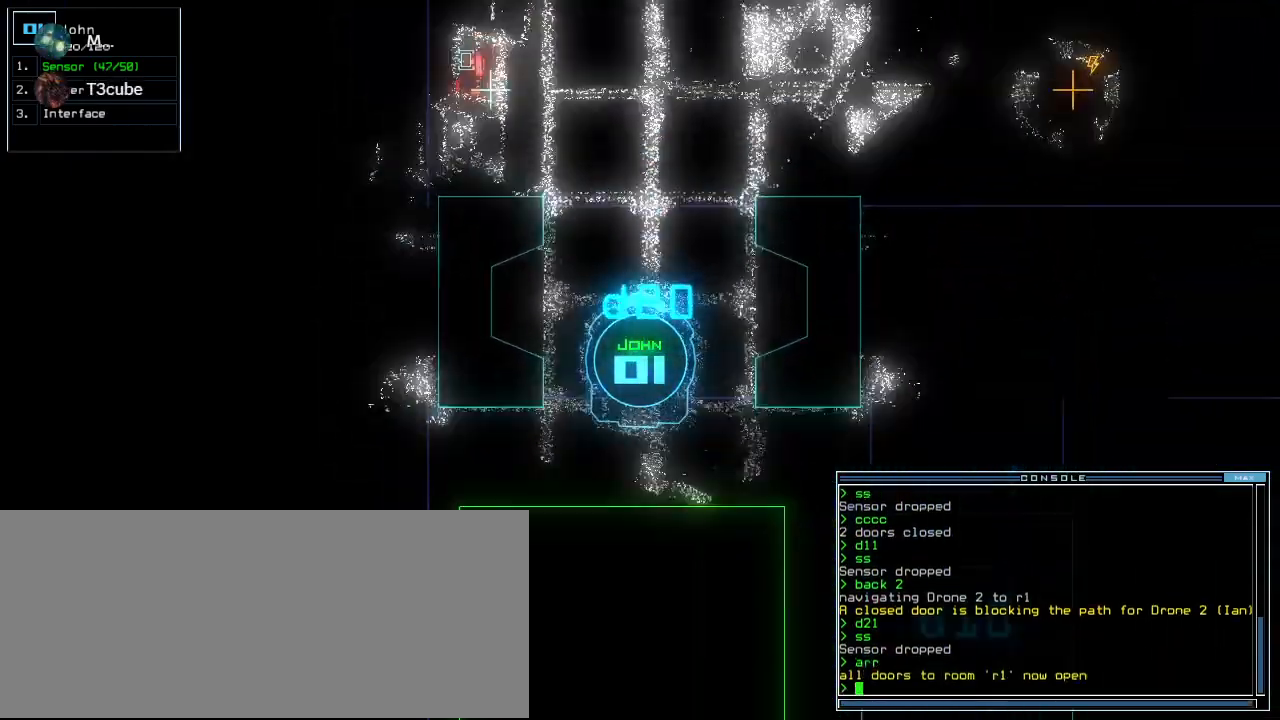
{"keys": ["up"], "events": [[120, "right", "down"], [200, "right", "up"], [220, "s", "down"], [300, "s", "up"], [360, "s", "down"], [480, "s", "up"]]}
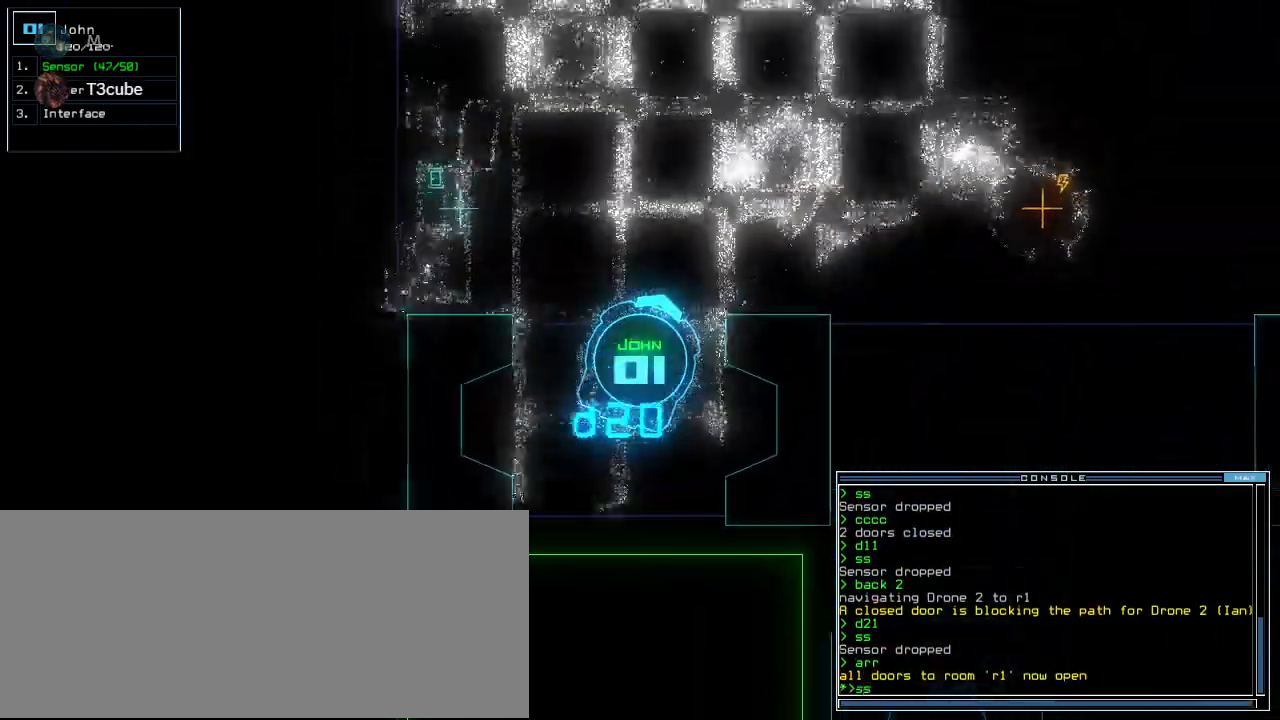
{"keys": ["up"], "events": [[100, "return", "down"], [160, "return", "up"], [320, "right", "down"], [500, "right", "up"]]}
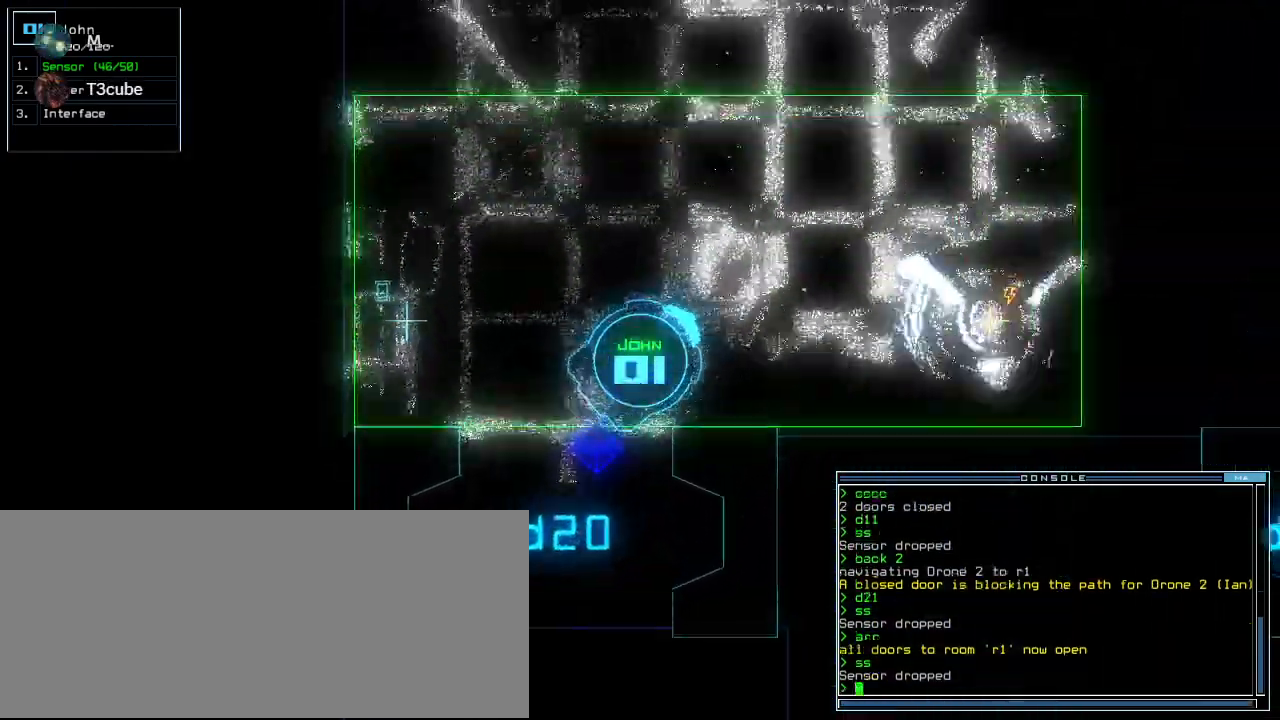
{"keys": ["up"], "events": [[120, "right", "down"], [220, "right", "up"]]}